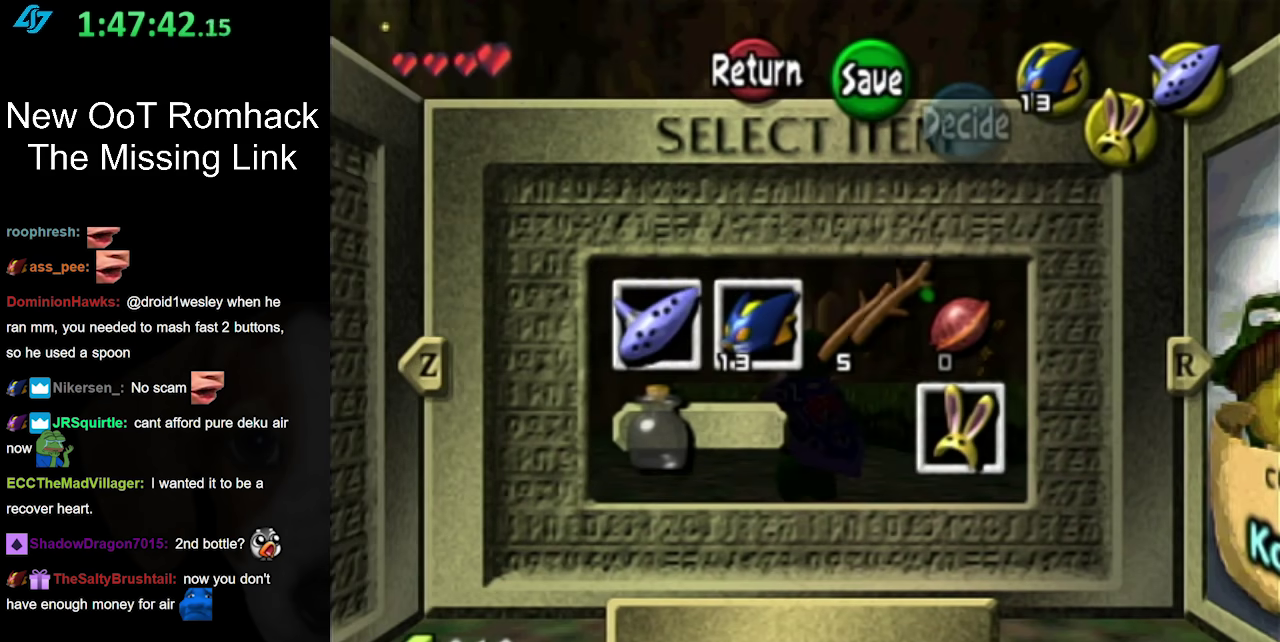
Gameplay with a controller (Nintendo layout); each line is a JSON object with the inputs held at the frame after it. "events" lists button and stick changes between this image and that frame as [ms after this image, input, new state], when the widget could be followed in between. Not read: L3 R3.
{"buttons": [], "left_stick": "center", "right_stick": "center", "events": [[17, "left_stick", "center"]]}
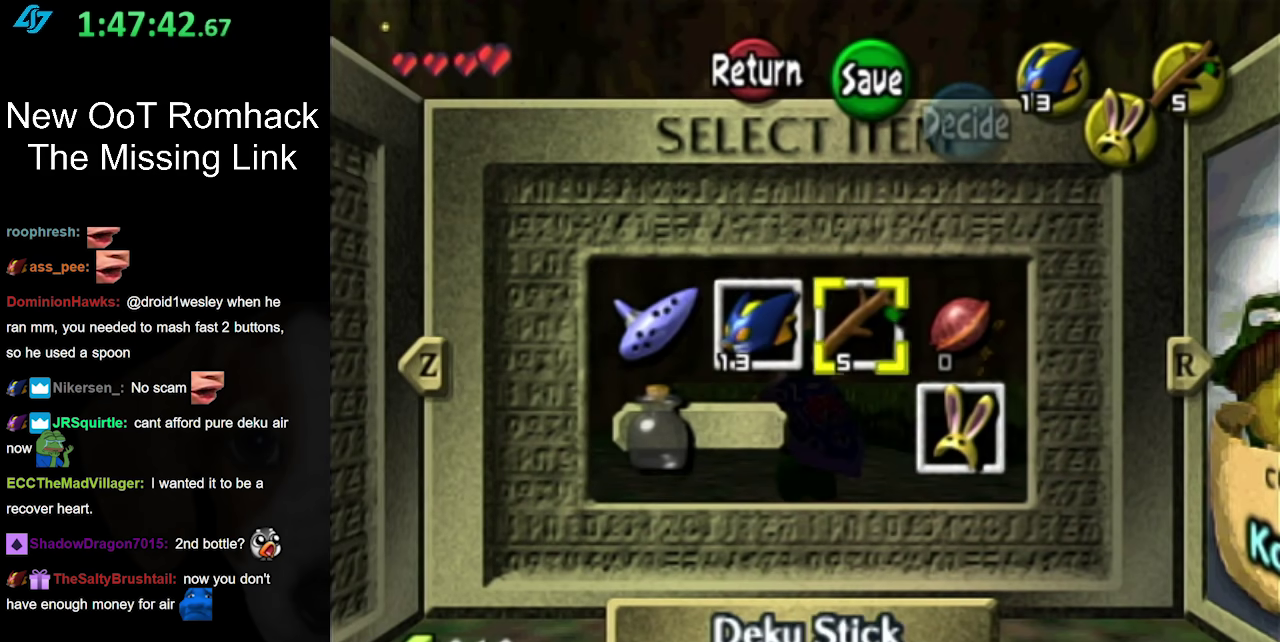
{"buttons": [], "left_stick": "left", "right_stick": "center", "events": [[117, "left_stick", "left"], [167, "left_stick", "down-left"], [233, "left_stick", "down"], [300, "left_stick", "center"], [400, "left_stick", "left"]]}
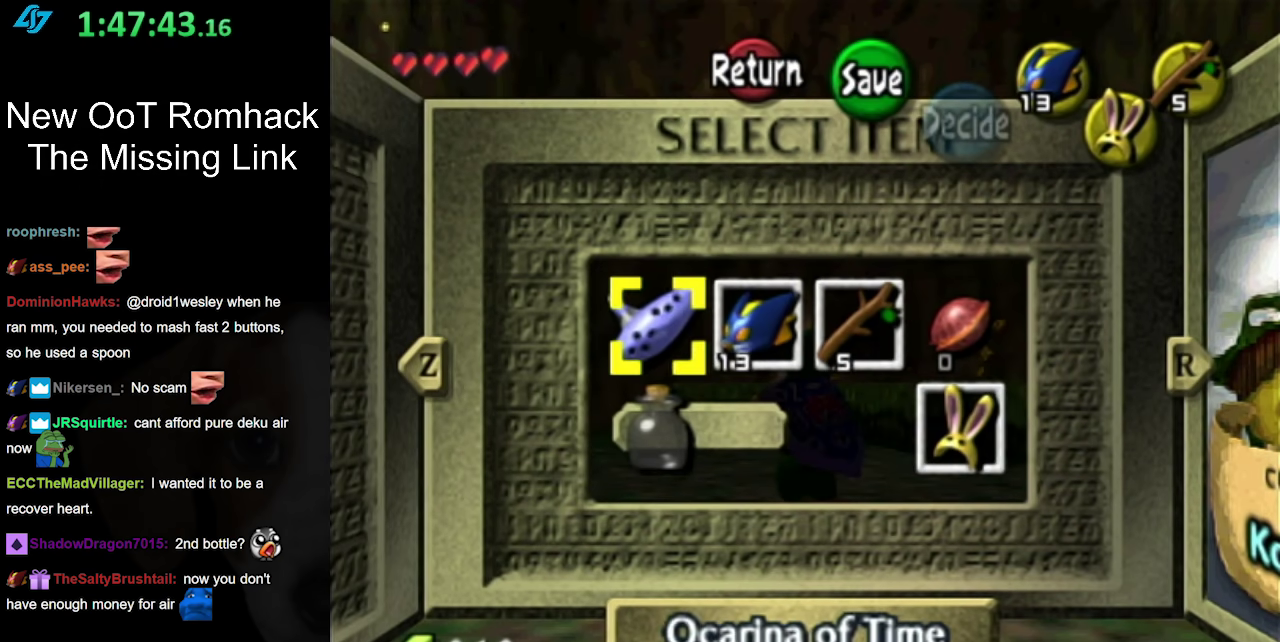
{"buttons": [], "left_stick": "center", "right_stick": "center", "events": [[50, "left_stick", "center"], [167, "left_stick", "down"], [267, "Y", "down"], [333, "left_stick", "center"], [400, "Y", "up"]]}
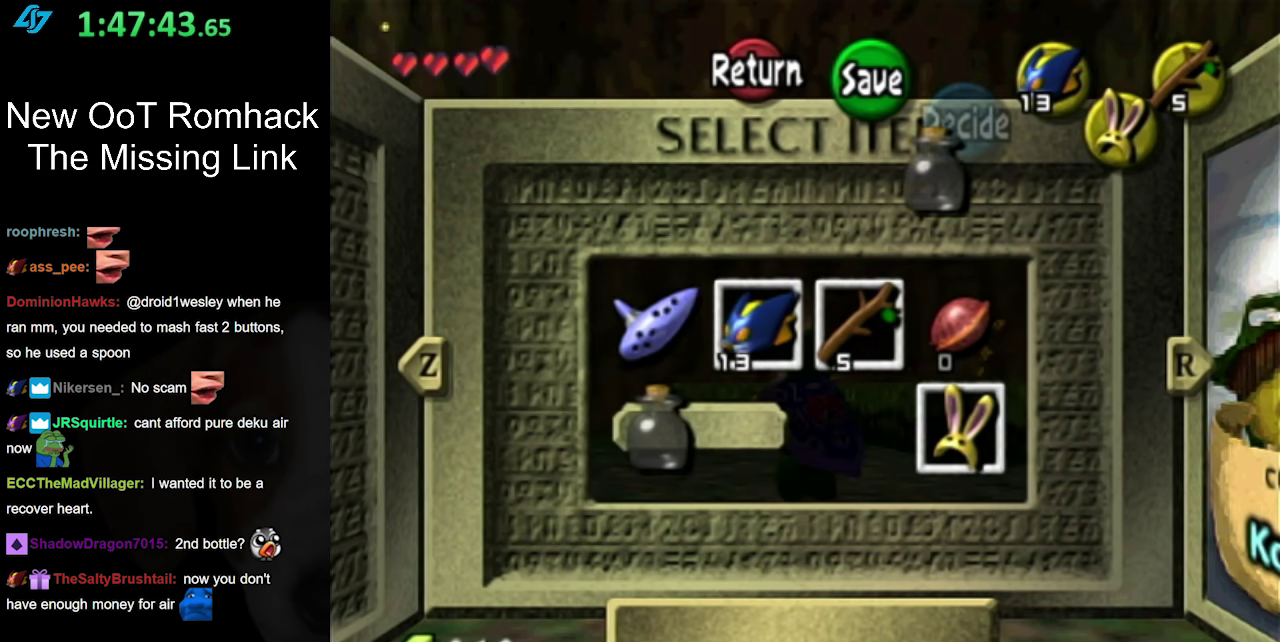
{"buttons": [], "left_stick": "up", "right_stick": "center", "events": [[333, "left_stick", "up"]]}
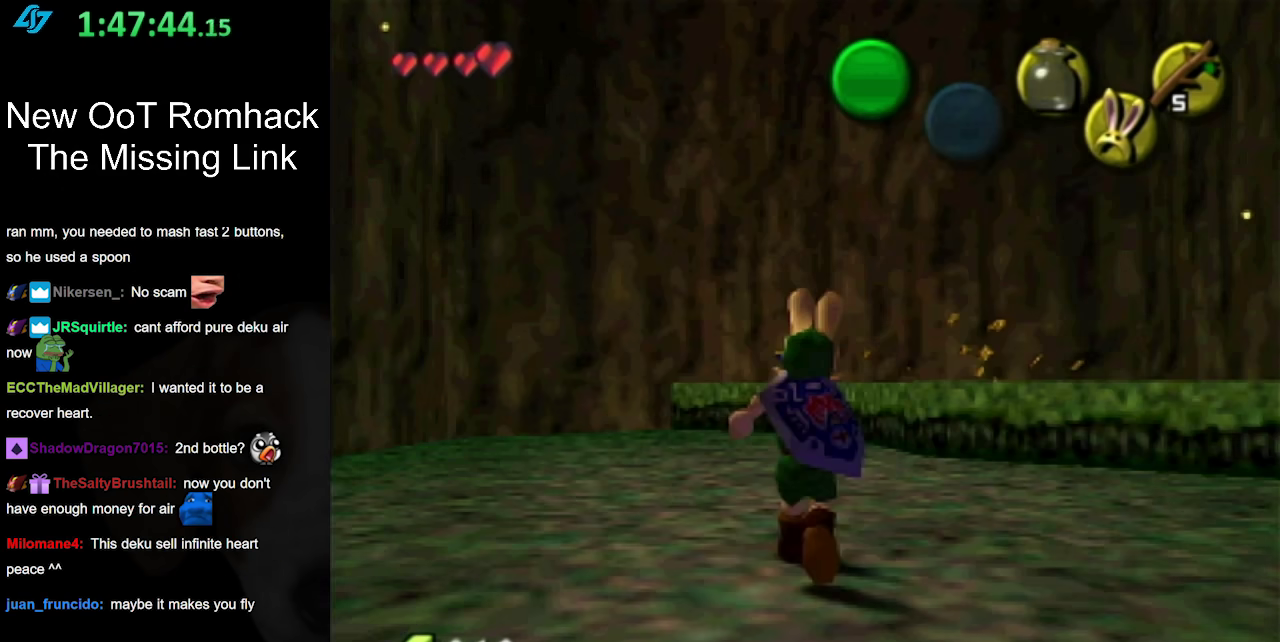
{"buttons": [], "left_stick": "up-right", "right_stick": "center", "events": [[117, "left_stick", "up-right"]]}
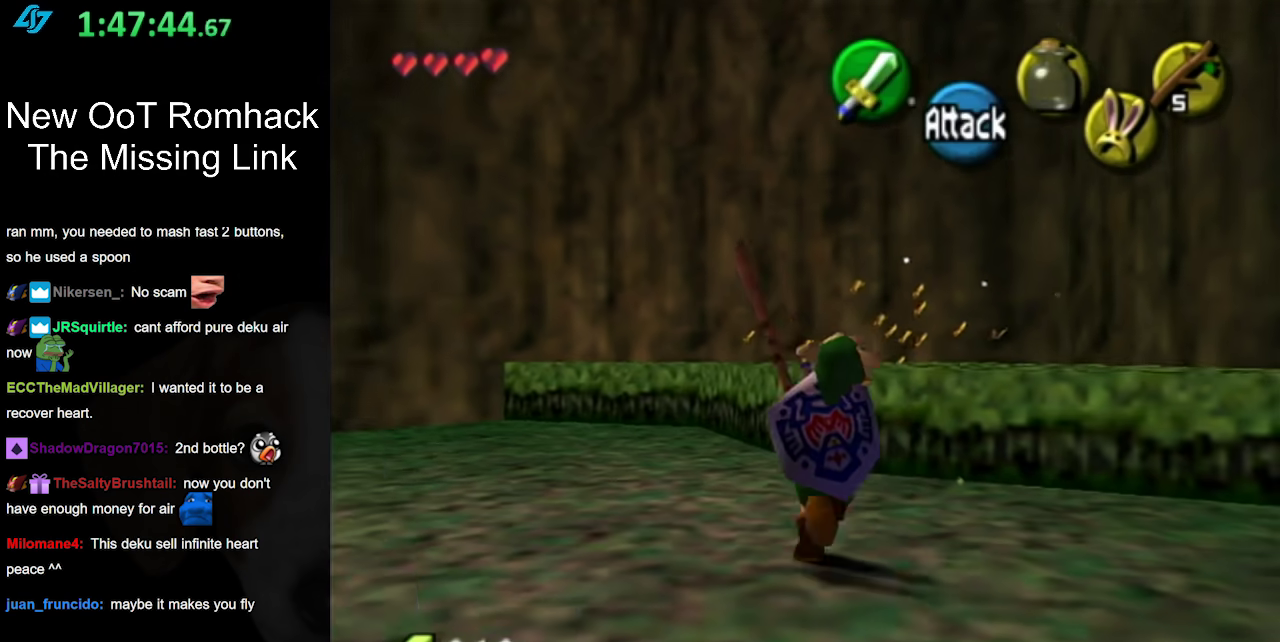
{"buttons": [], "left_stick": "up", "right_stick": "center", "events": [[400, "left_stick", "up"]]}
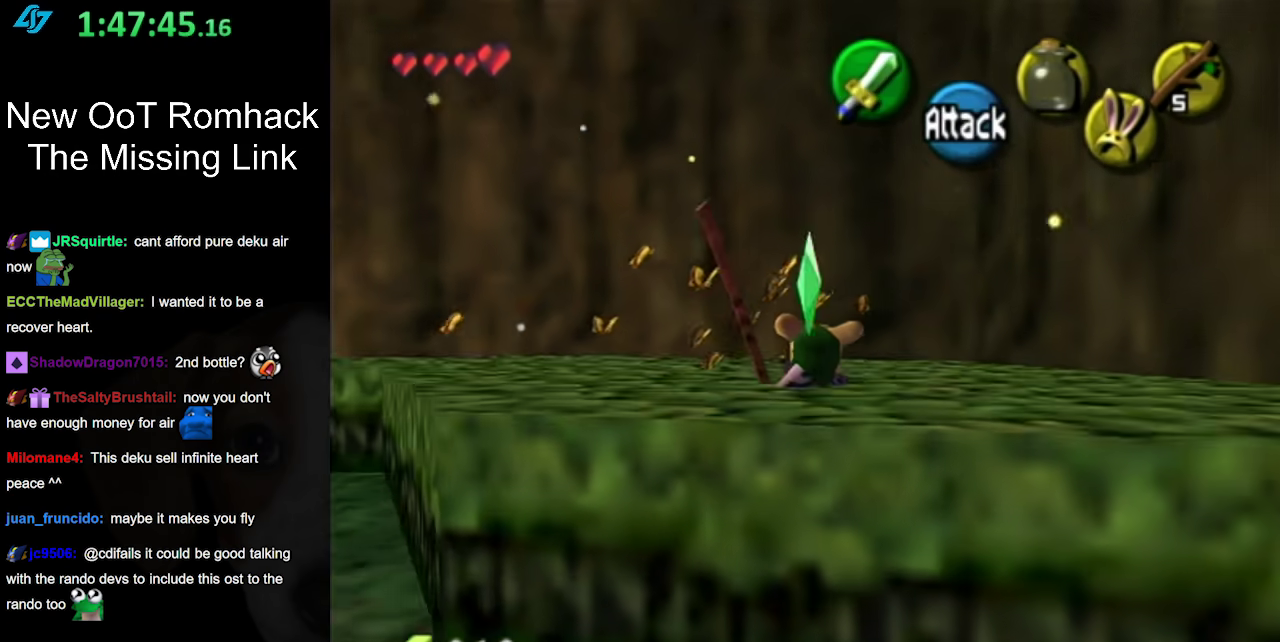
{"buttons": [], "left_stick": "center", "right_stick": "center", "events": [[267, "left_stick", "center"]]}
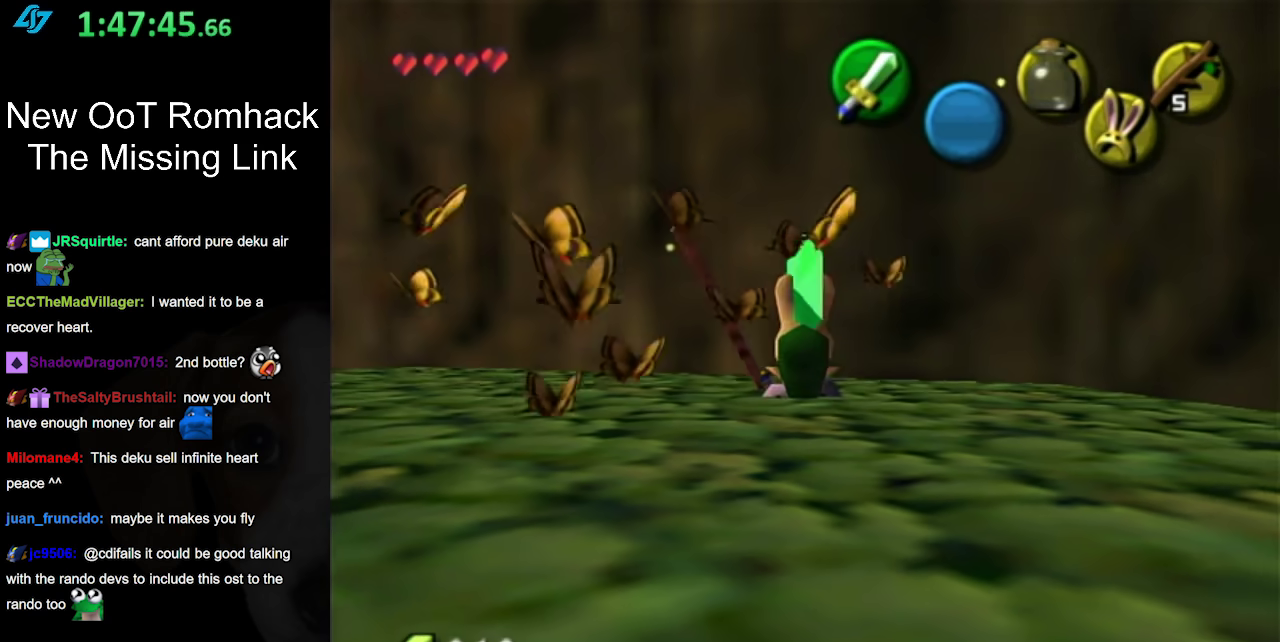
{"buttons": [], "left_stick": "down-left", "right_stick": "center", "events": [[367, "left_stick", "down-left"]]}
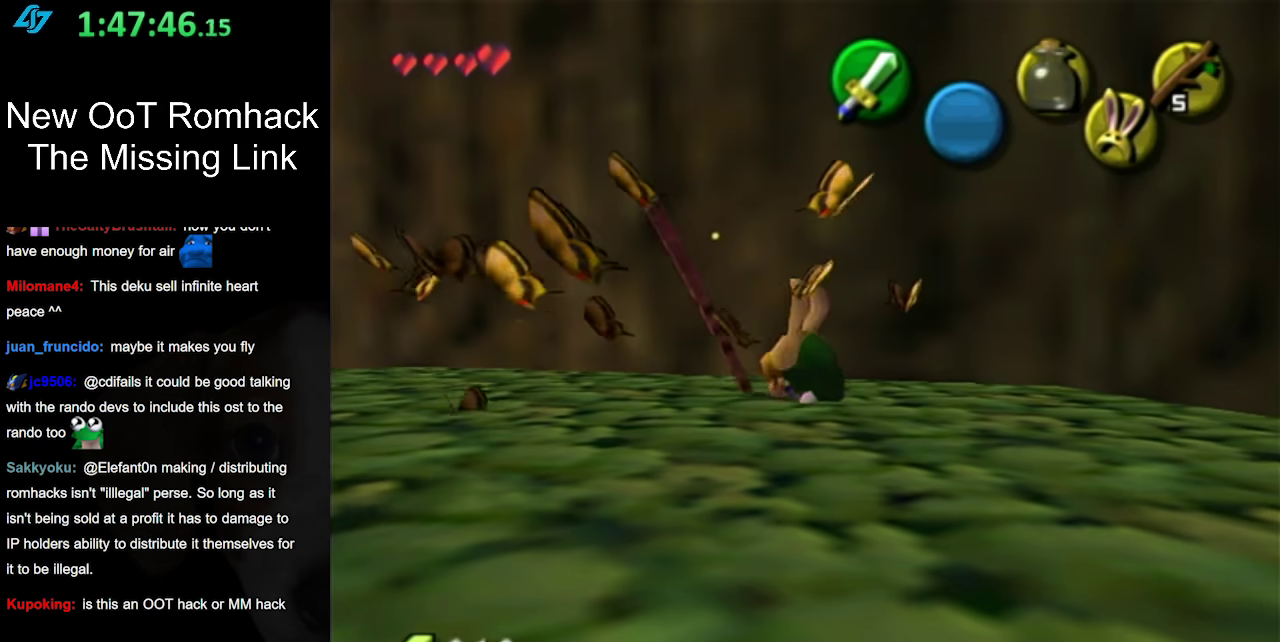
{"buttons": [], "left_stick": "down-left", "right_stick": "center"}
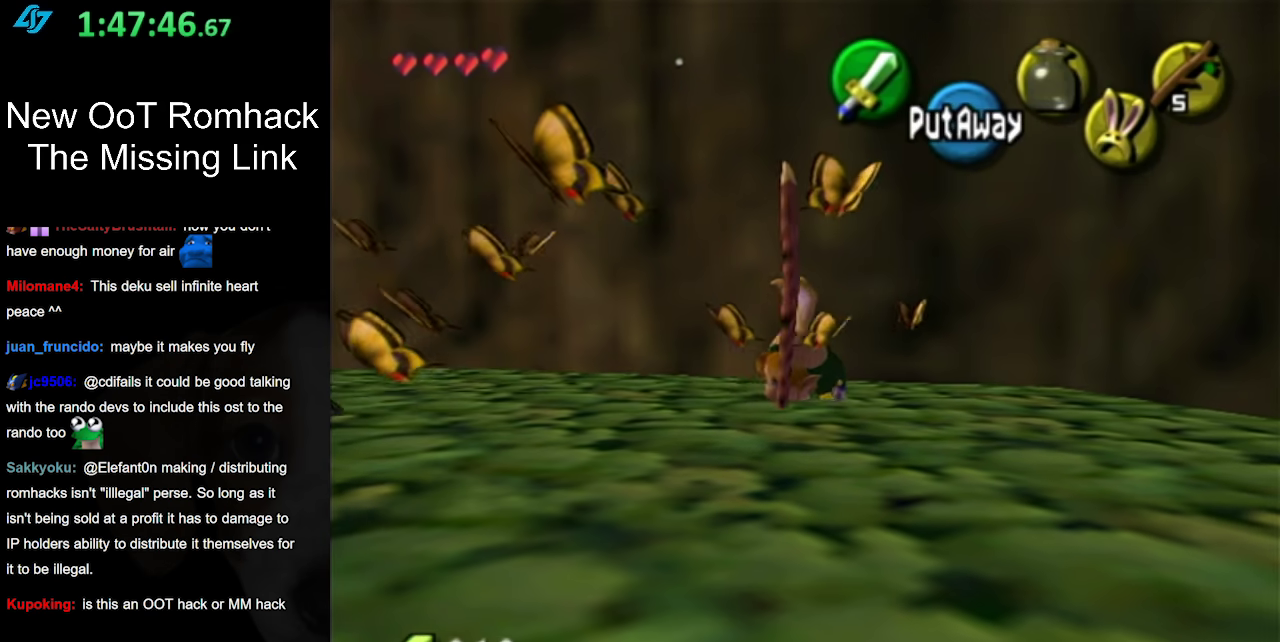
{"buttons": [], "left_stick": "down-left", "right_stick": "center"}
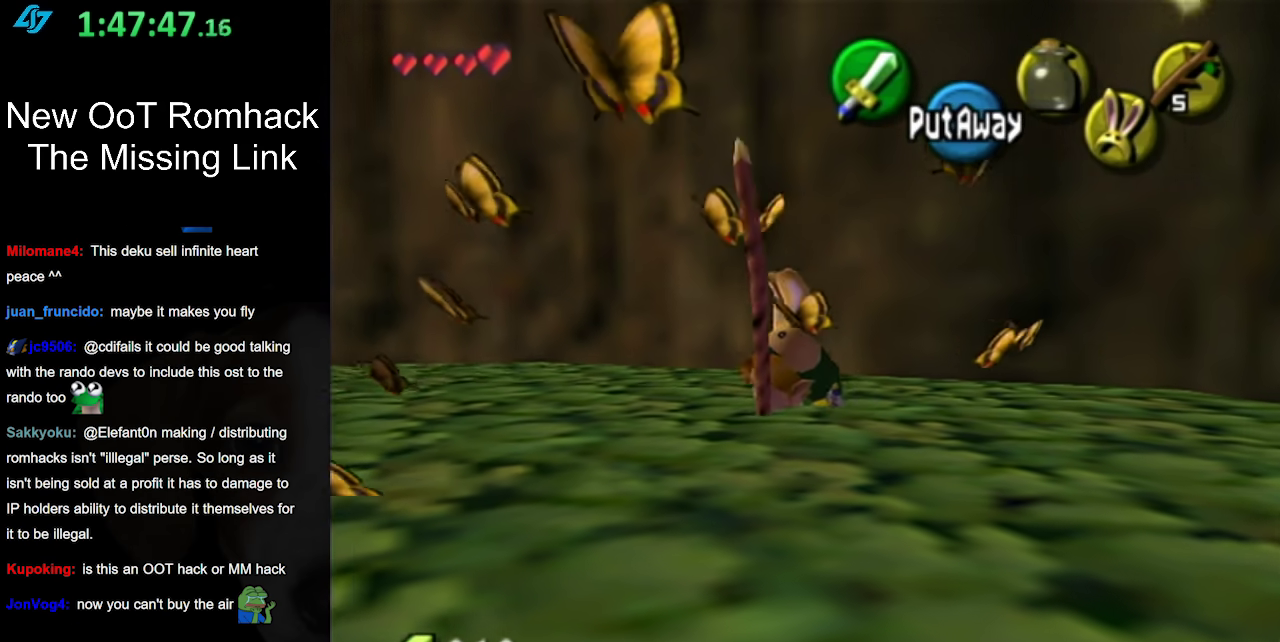
{"buttons": [], "left_stick": "down-left", "right_stick": "center", "events": [[200, "left_stick", "up-right"], [267, "left_stick", "down-left"]]}
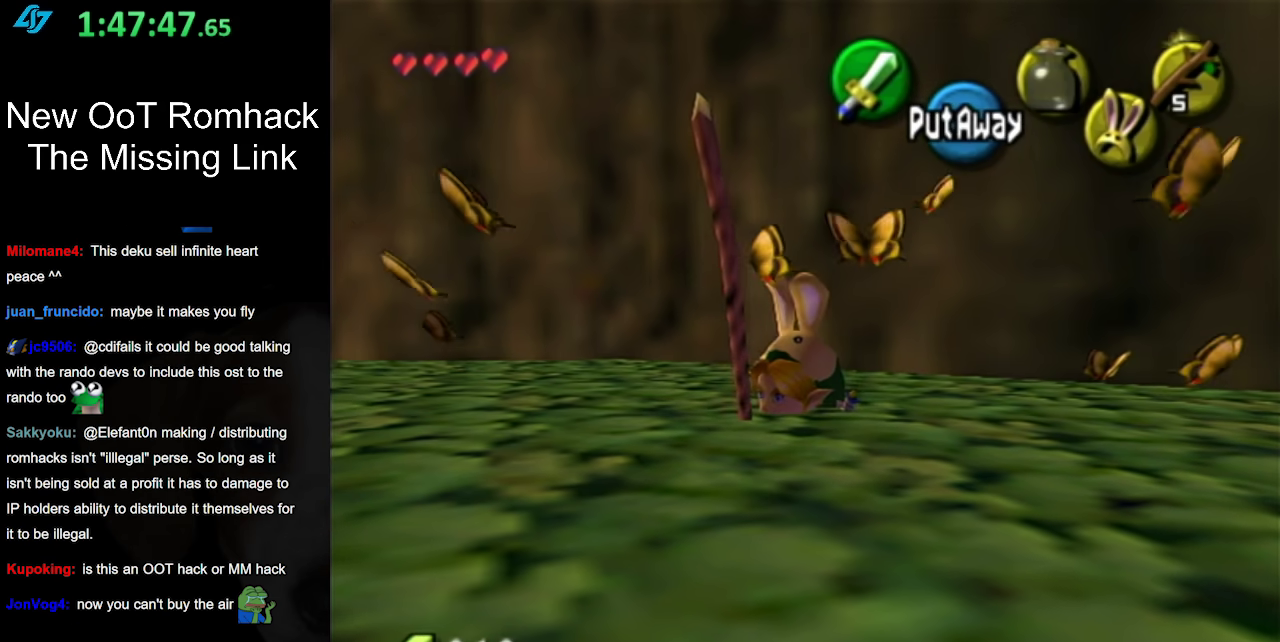
{"buttons": [], "left_stick": "down-left", "right_stick": "center", "events": [[317, "left_stick", "up-right"], [367, "left_stick", "down-left"]]}
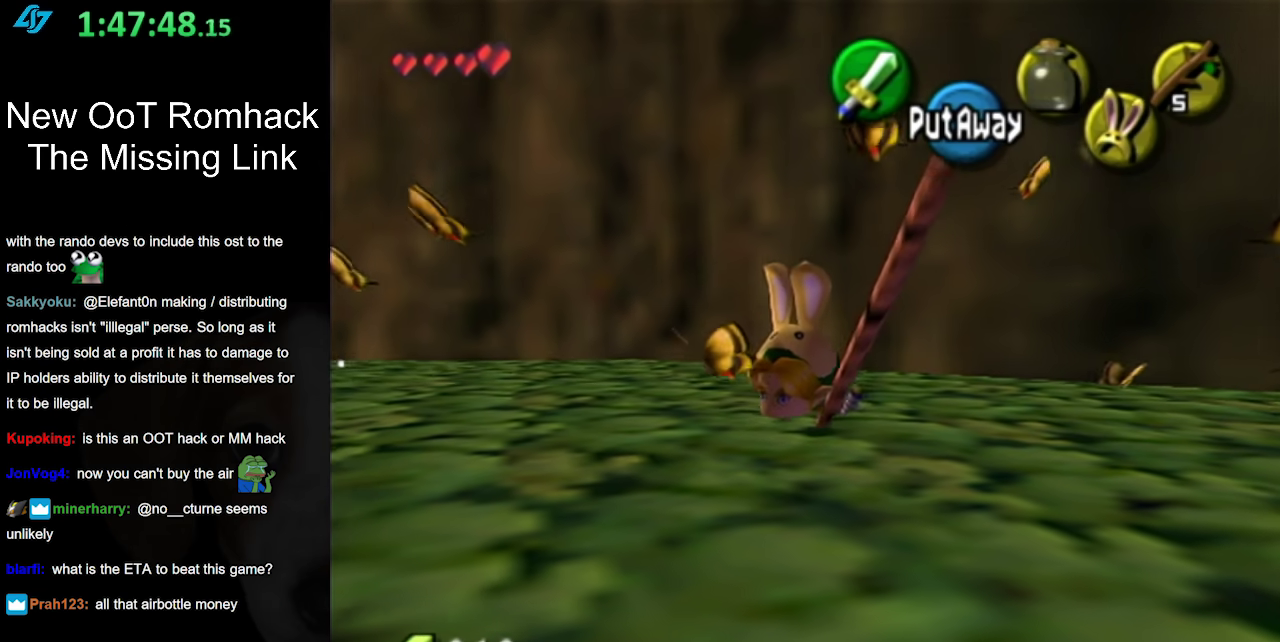
{"buttons": [], "left_stick": "down-left", "right_stick": "center", "events": []}
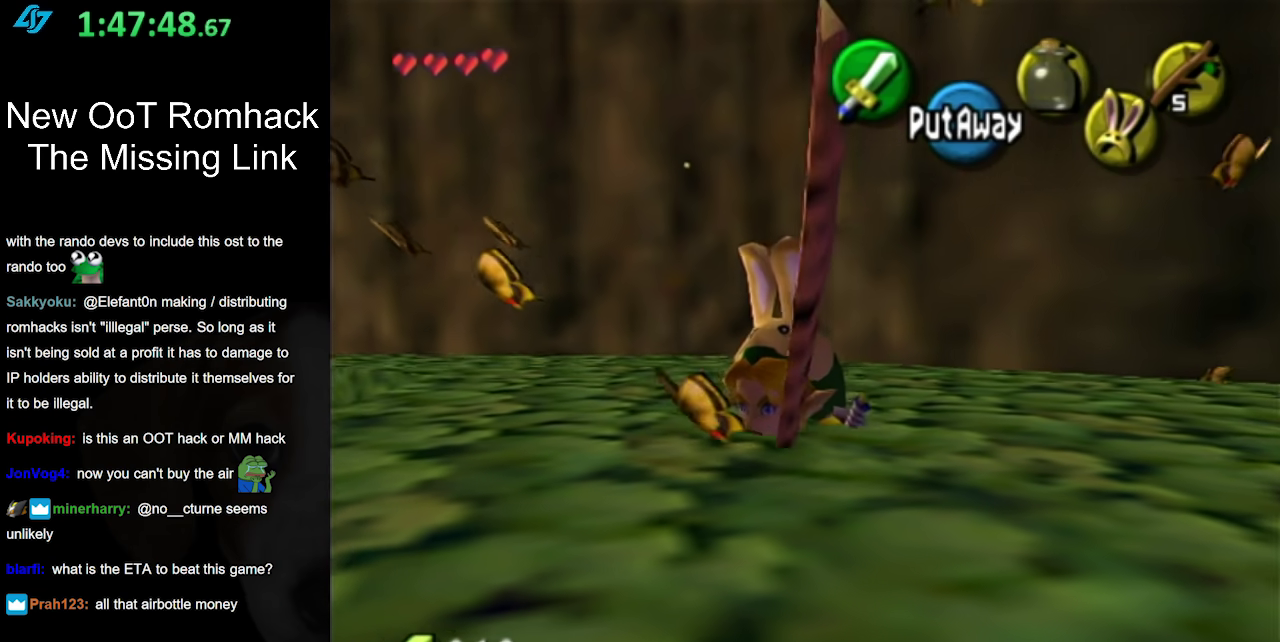
{"buttons": [], "left_stick": "down-left", "right_stick": "center", "events": [[400, "Z", "down"], [450, "Z", "up"]]}
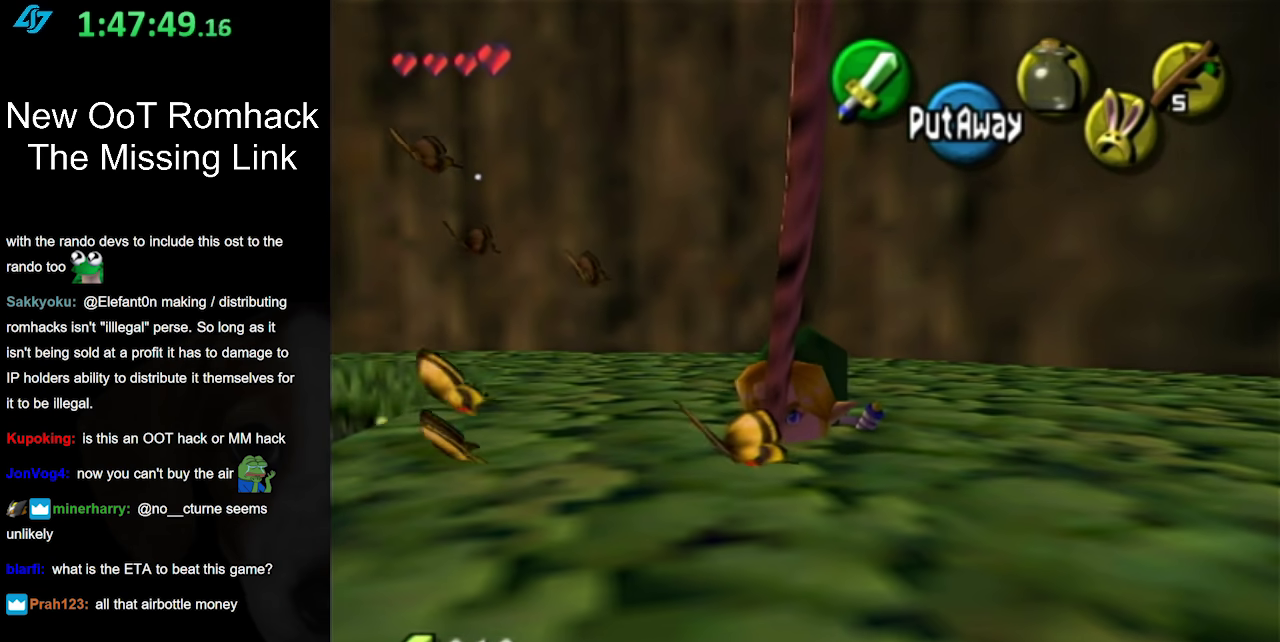
{"buttons": [], "left_stick": "down-left", "right_stick": "center"}
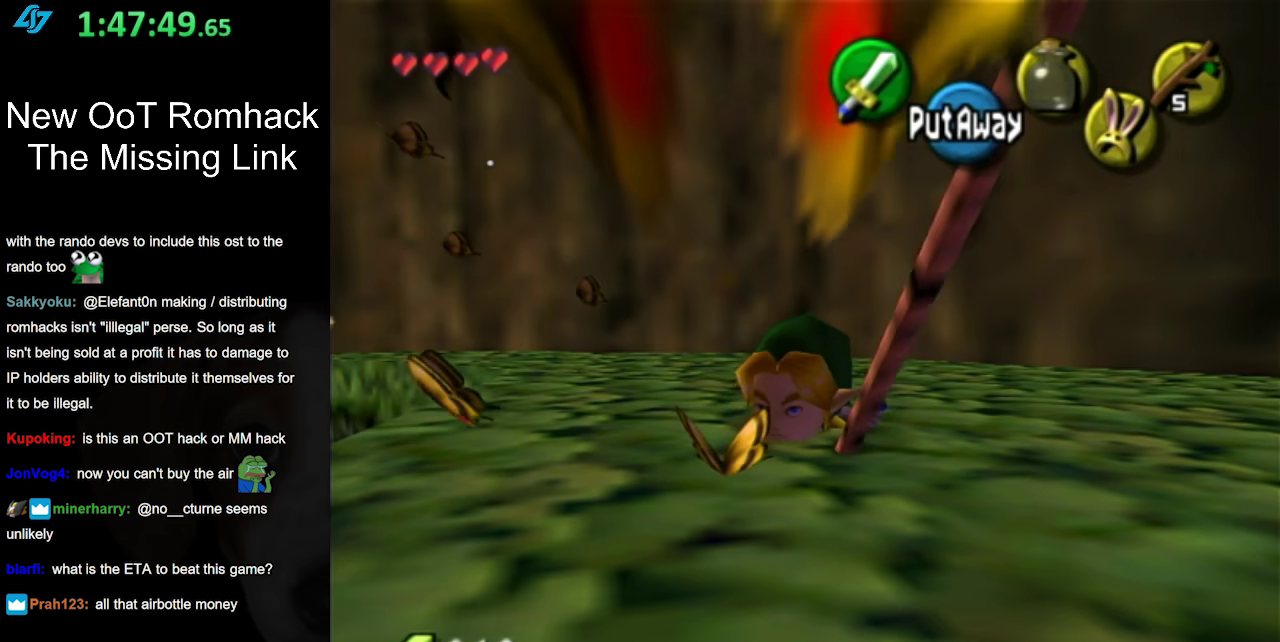
{"buttons": [], "left_stick": "down-left", "right_stick": "center", "events": []}
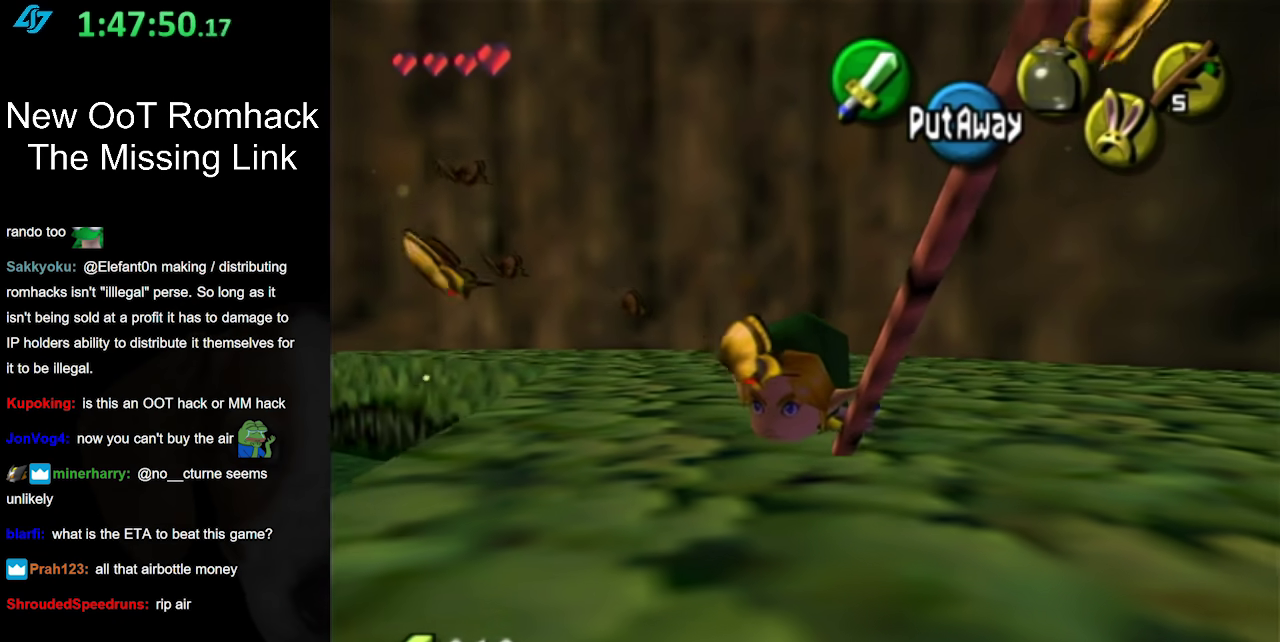
{"buttons": [], "left_stick": "down-left", "right_stick": "center", "events": []}
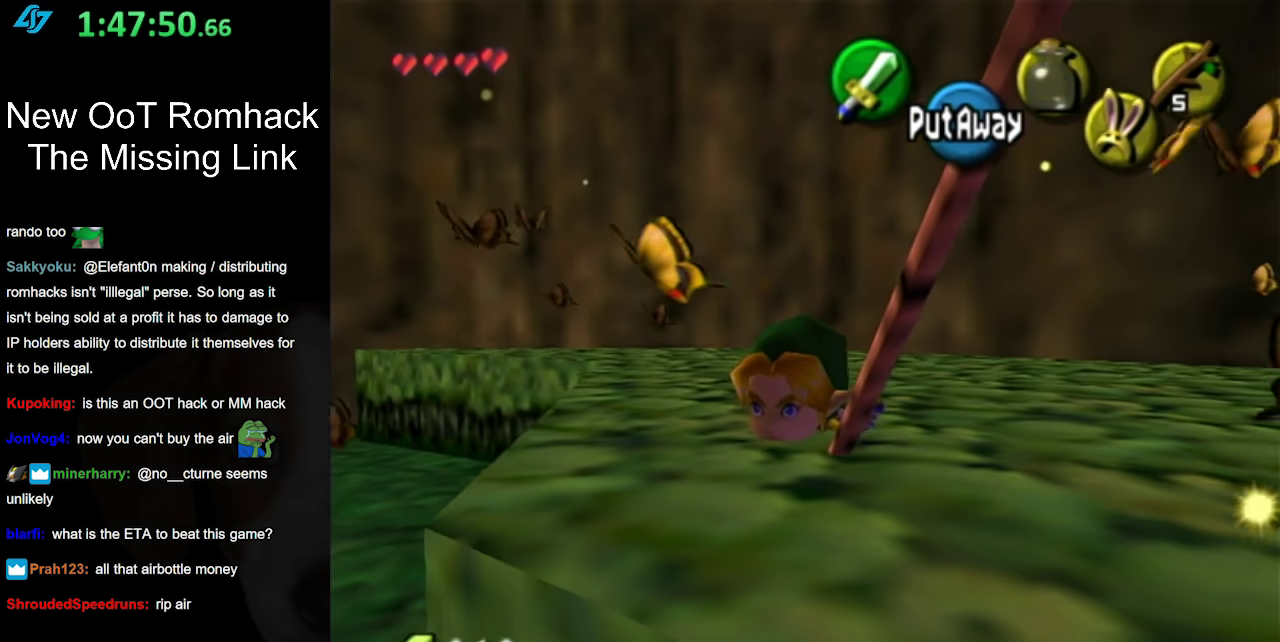
{"buttons": [], "left_stick": "down-left", "right_stick": "center", "events": []}
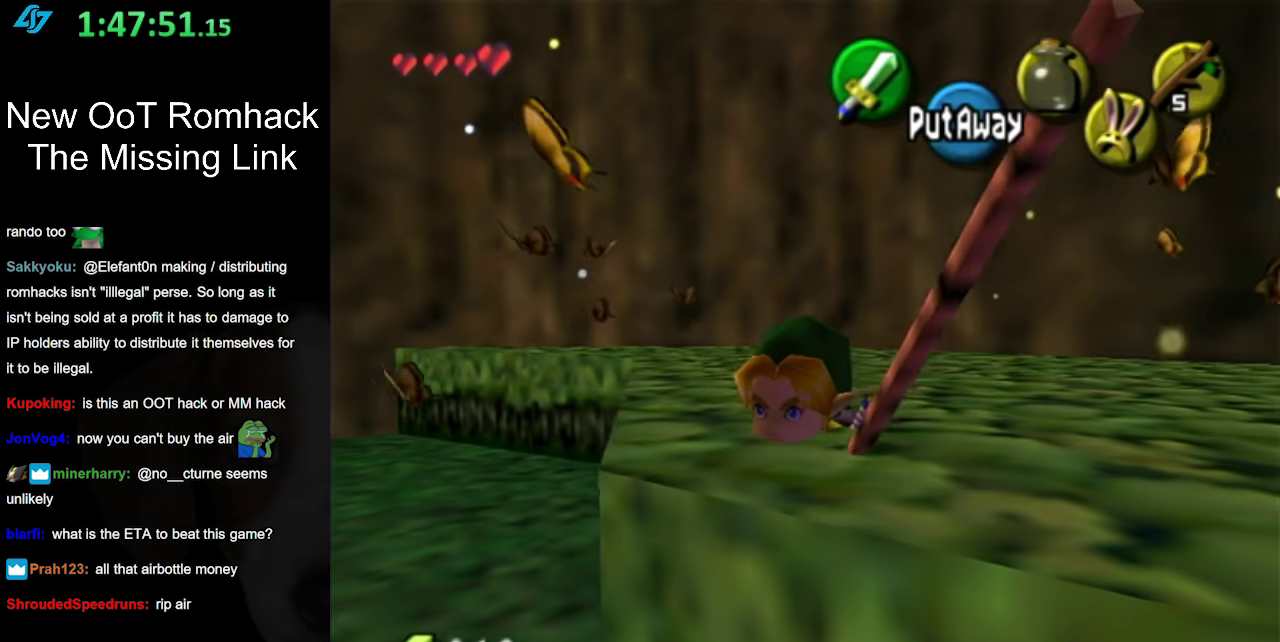
{"buttons": [], "left_stick": "down-left", "right_stick": "center", "events": []}
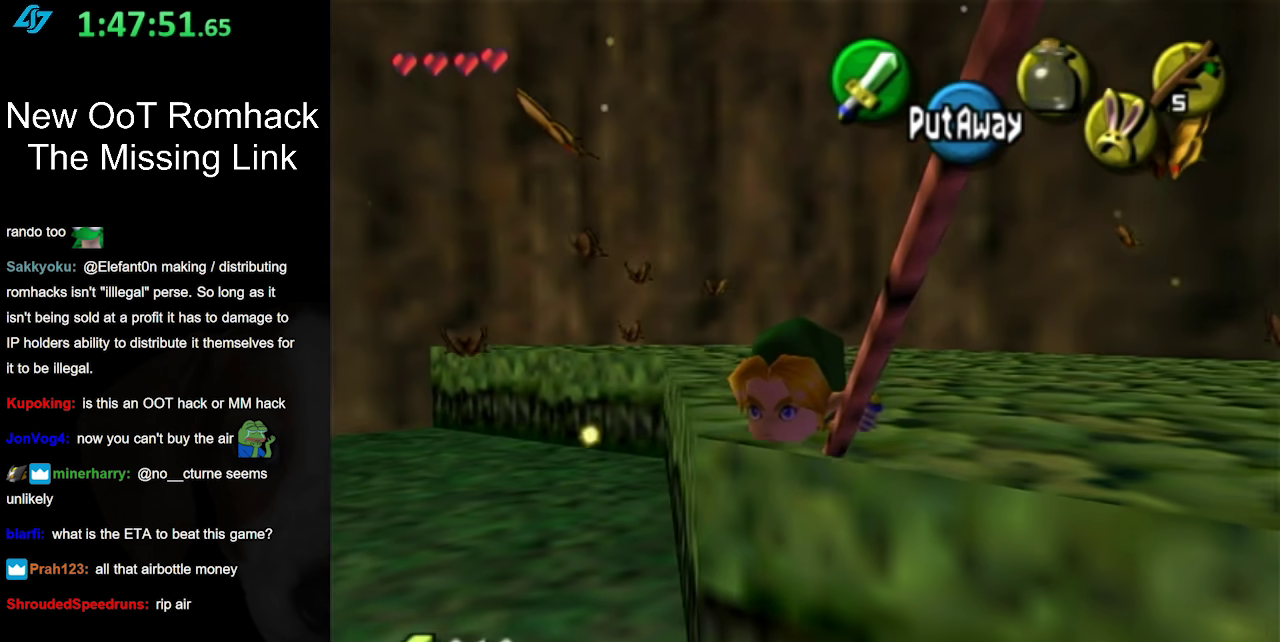
{"buttons": [], "left_stick": "down-left", "right_stick": "center", "events": [[133, "left_stick", "up"], [283, "left_stick", "down-left"]]}
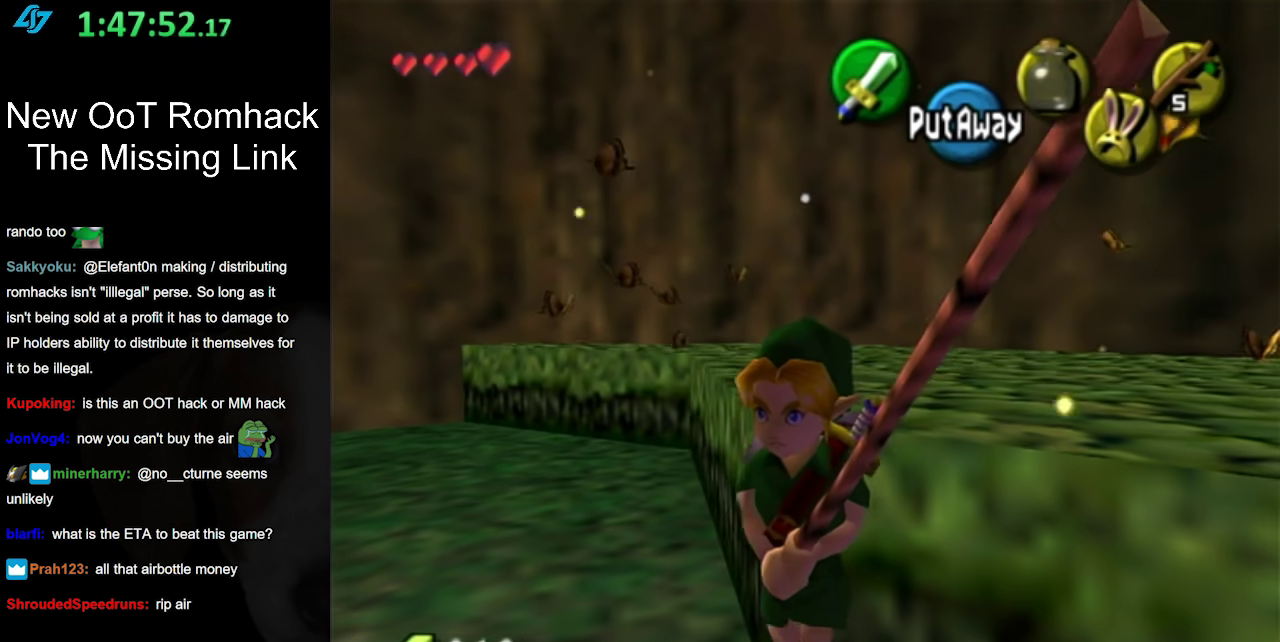
{"buttons": [], "left_stick": "down-left", "right_stick": "center", "events": []}
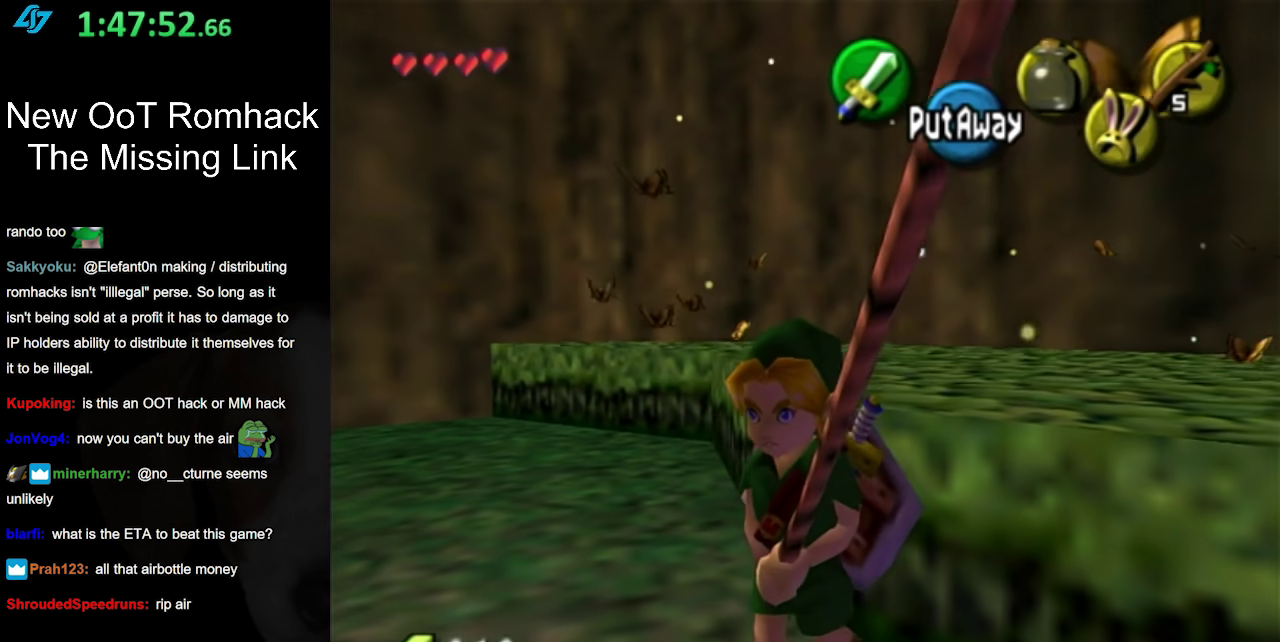
{"buttons": [], "left_stick": "down-left", "right_stick": "center", "events": []}
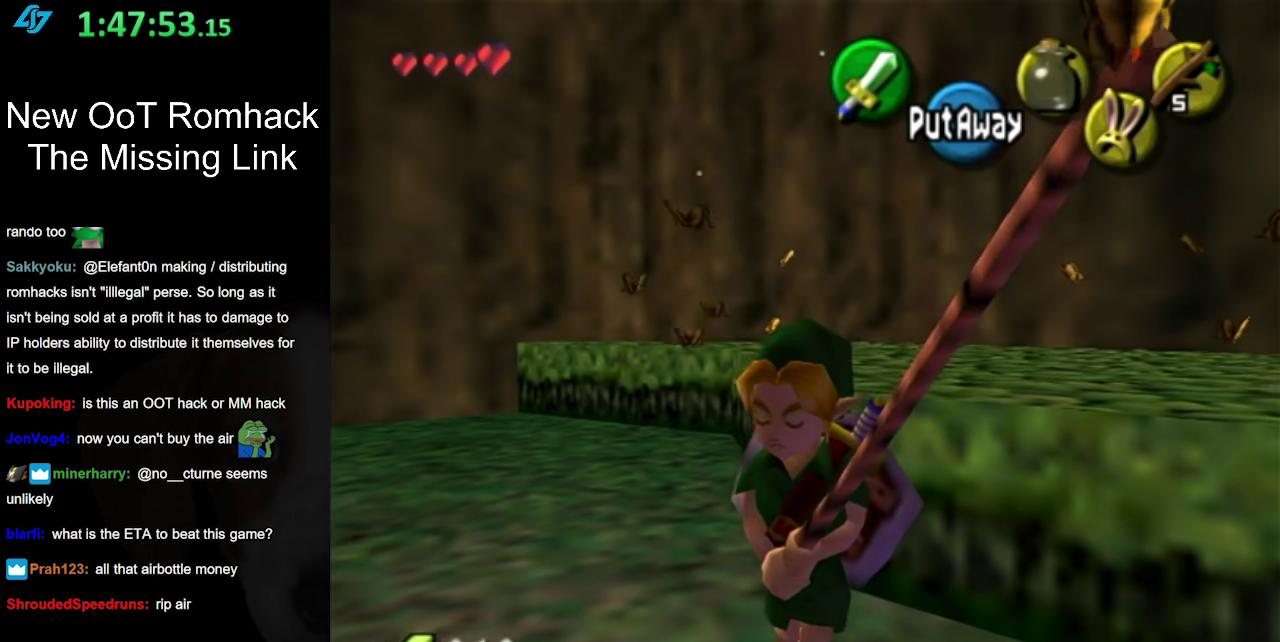
{"buttons": [], "left_stick": "down-left", "right_stick": "center", "events": []}
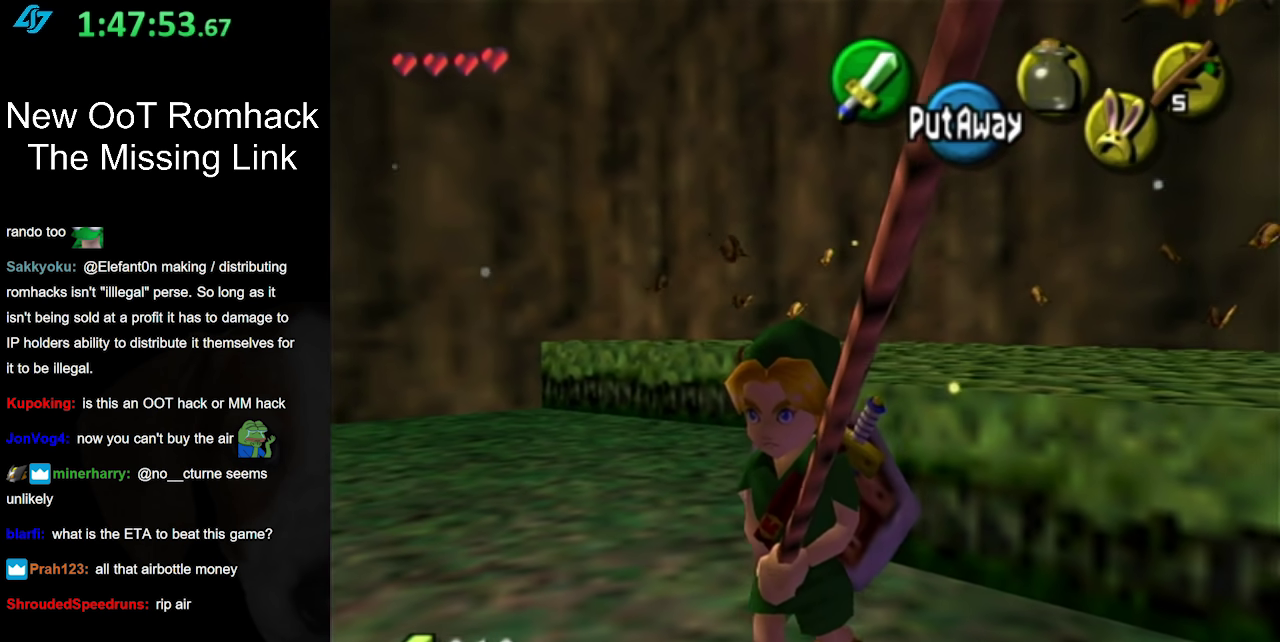
{"buttons": [], "left_stick": "down-left", "right_stick": "center", "events": []}
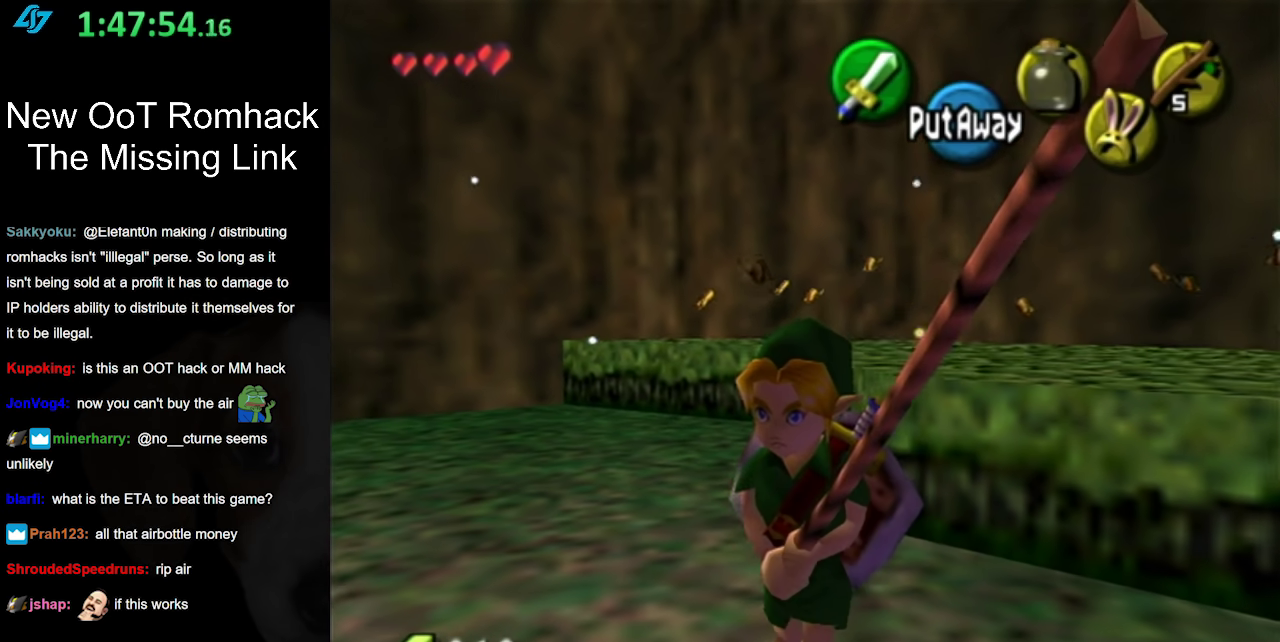
{"buttons": [], "left_stick": "down-left", "right_stick": "center", "events": []}
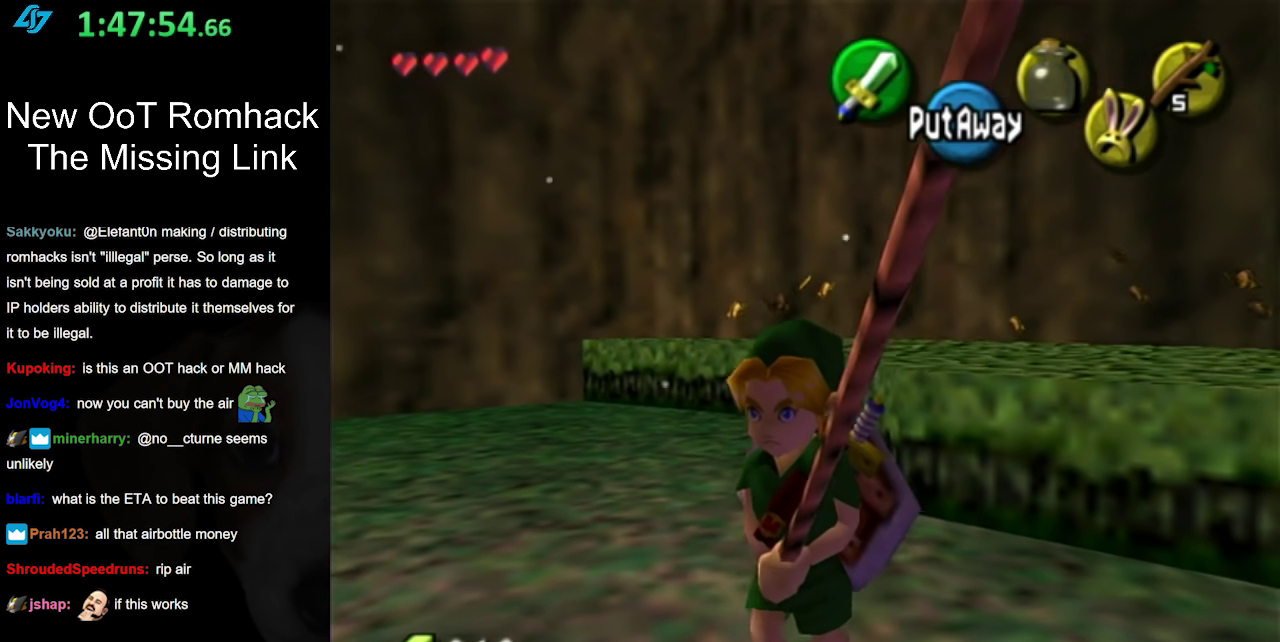
{"buttons": [], "left_stick": "down-left", "right_stick": "center", "events": []}
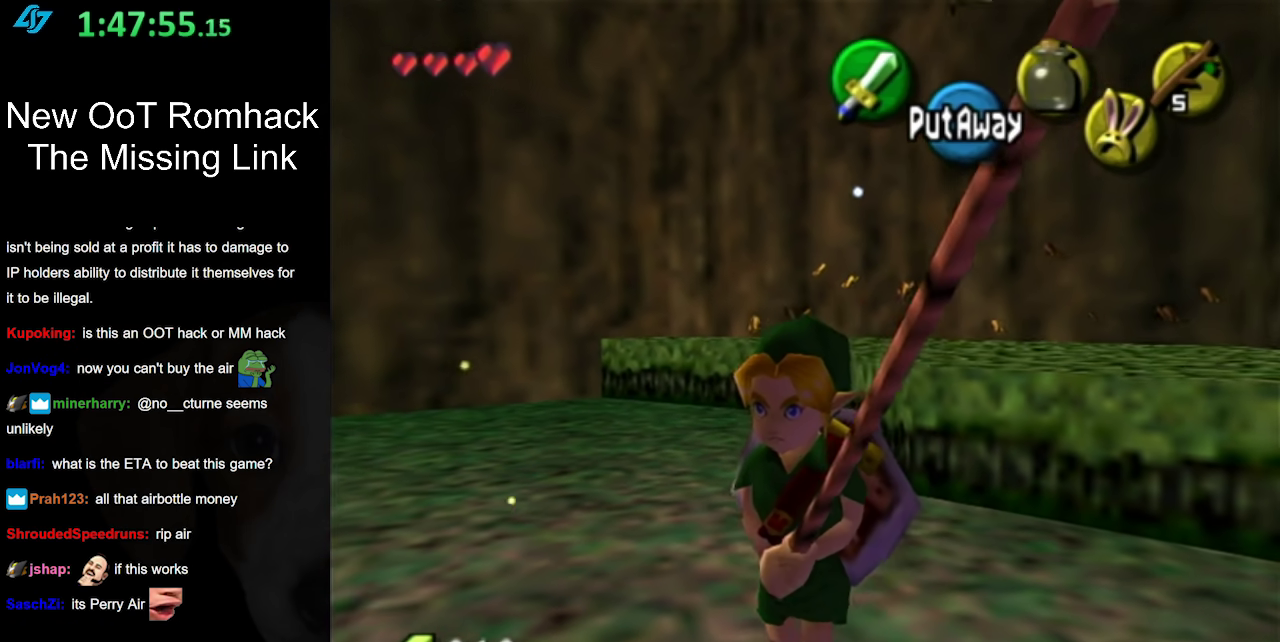
{"buttons": [], "left_stick": "down-left", "right_stick": "center", "events": []}
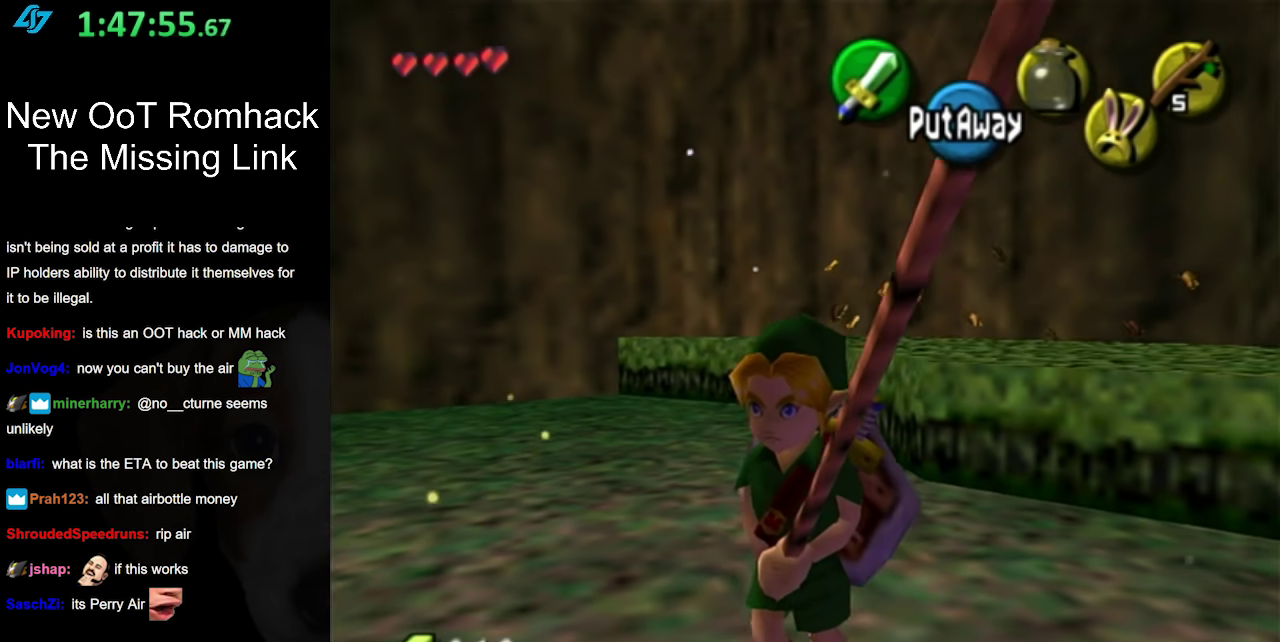
{"buttons": [], "left_stick": "down-left", "right_stick": "center", "events": []}
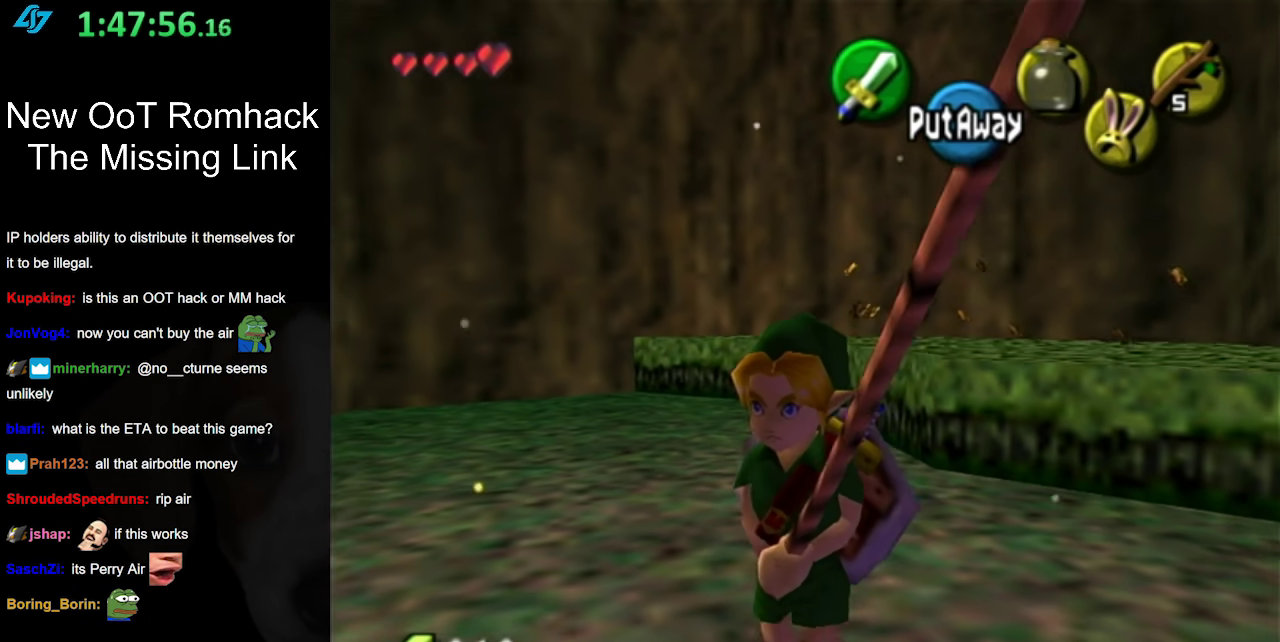
{"buttons": [], "left_stick": "center", "right_stick": "center", "events": [[333, "left_stick", "up"], [400, "Y", "down"], [417, "left_stick", "down"], [450, "Y", "up"], [483, "left_stick", "center"]]}
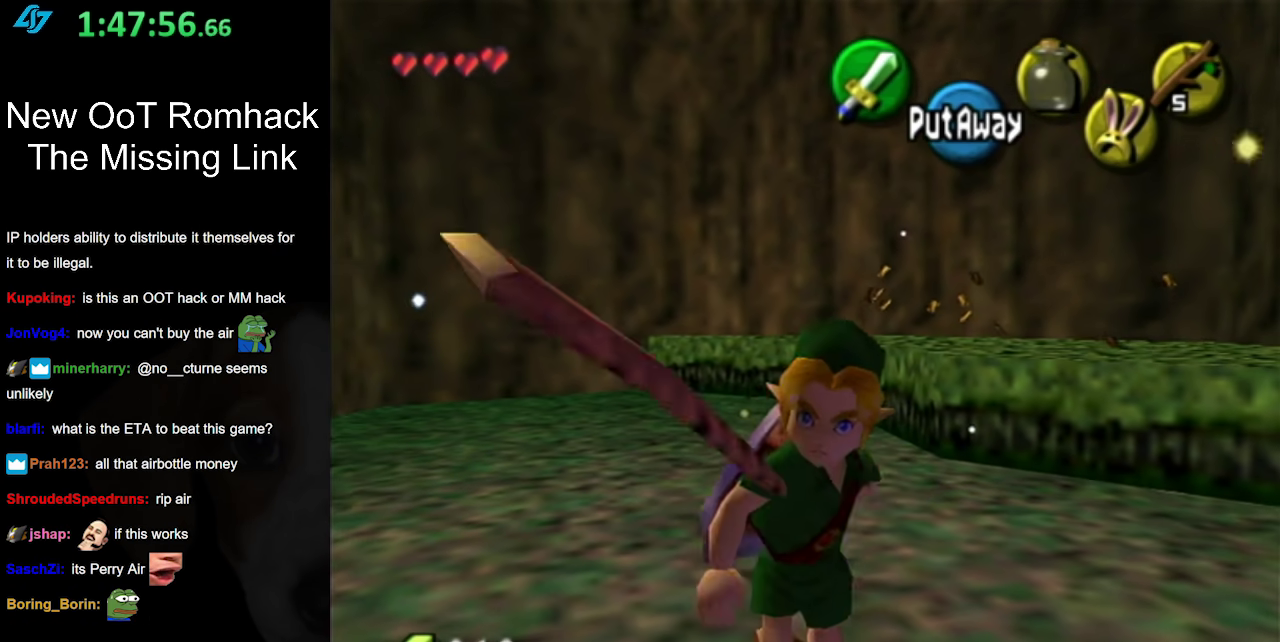
{"buttons": ["Y"], "left_stick": "center", "right_stick": "center", "events": [[50, "Y", "down"], [83, "left_stick", "down-right"], [150, "Y", "up"], [233, "Y", "down"], [300, "left_stick", "center"], [333, "Y", "up"], [400, "Y", "down"]]}
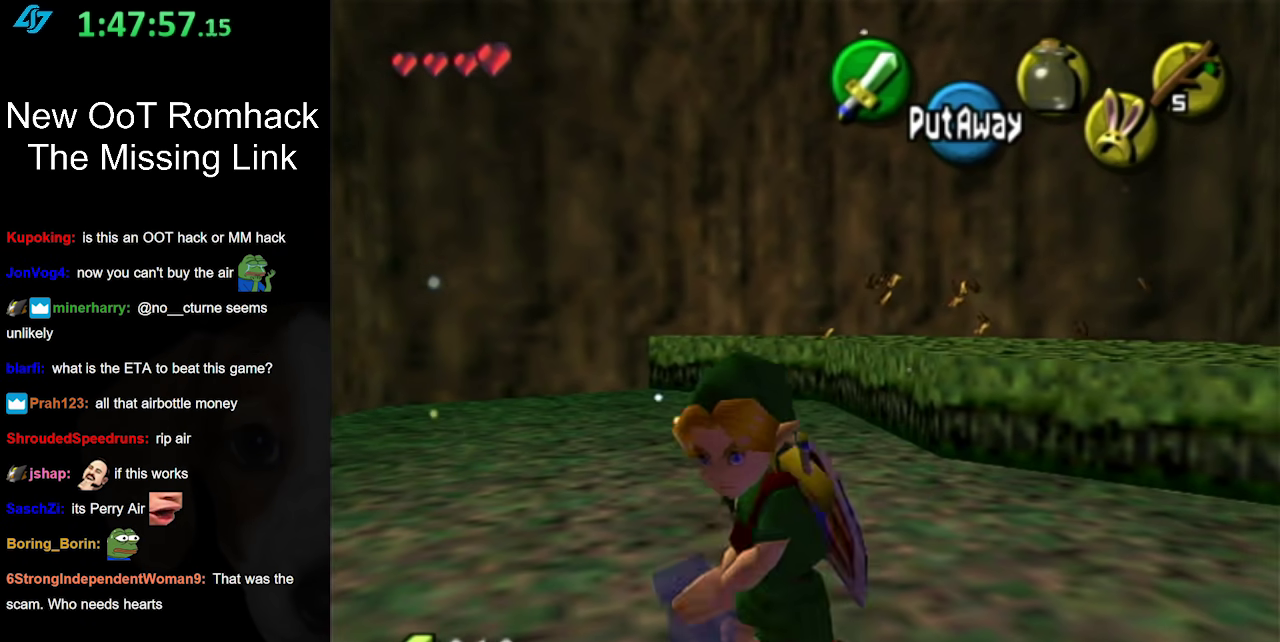
{"buttons": [], "left_stick": "center", "right_stick": "center", "events": [[17, "Y", "up"], [83, "L1", "down"], [300, "L1", "up"]]}